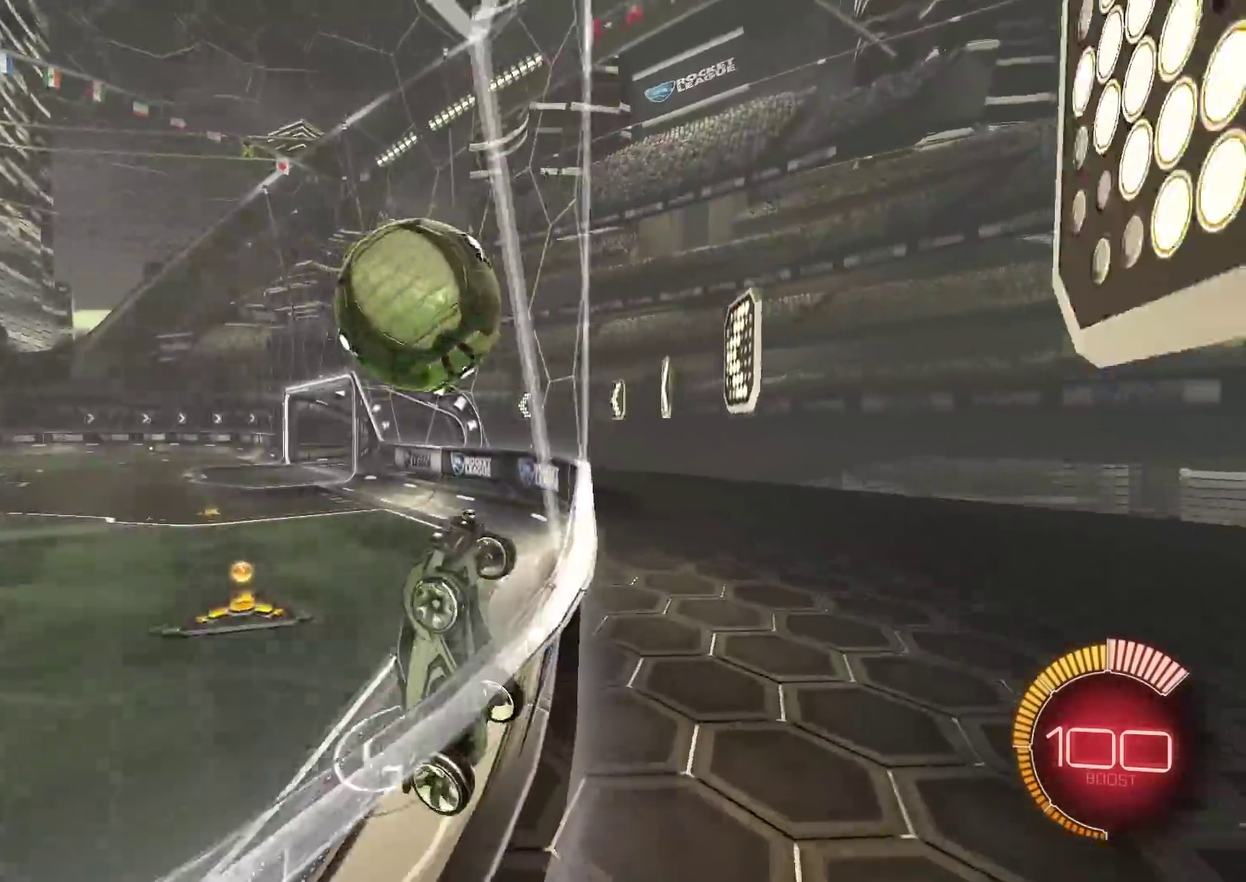
Gameplay with a controller (PlayStation layout); each line is a JSON object with the inputs held at the frame after it (dt_ms = milliseconds from this image to that frame). "events" lists button and stick changes between this image and that frame as [ms after this image, input, new state], when the widget could be followed in between. Not read: R1.
{"dt_ms": 600, "buttons": ["CIRCLE"], "left_stick": "up-left", "right_stick": "center", "events": [[67, "CROSS", "down"], [67, "left_stick", "down-left"], [83, "R2", "up"], [133, "left_stick", "down"], [217, "CROSS", "up"], [233, "CIRCLE", "down"], [283, "left_stick", "down-left"], [517, "left_stick", "left"], [600, "left_stick", "up-left"]]}
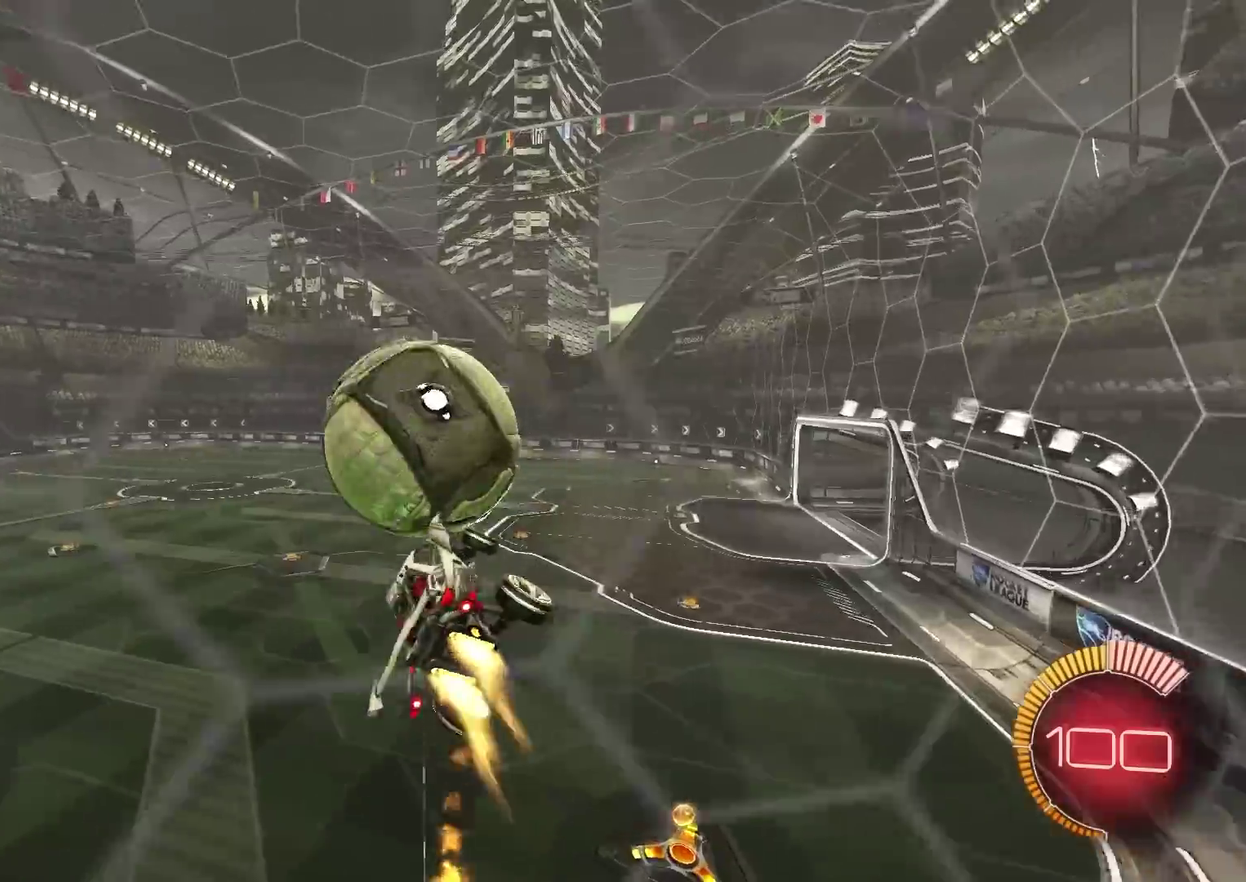
{"dt_ms": 384, "buttons": ["CIRCLE"], "left_stick": "down", "right_stick": "center", "events": [[101, "left_stick", "down-left"], [217, "CROSS", "down"], [251, "left_stick", "down"], [317, "CROSS", "up"]]}
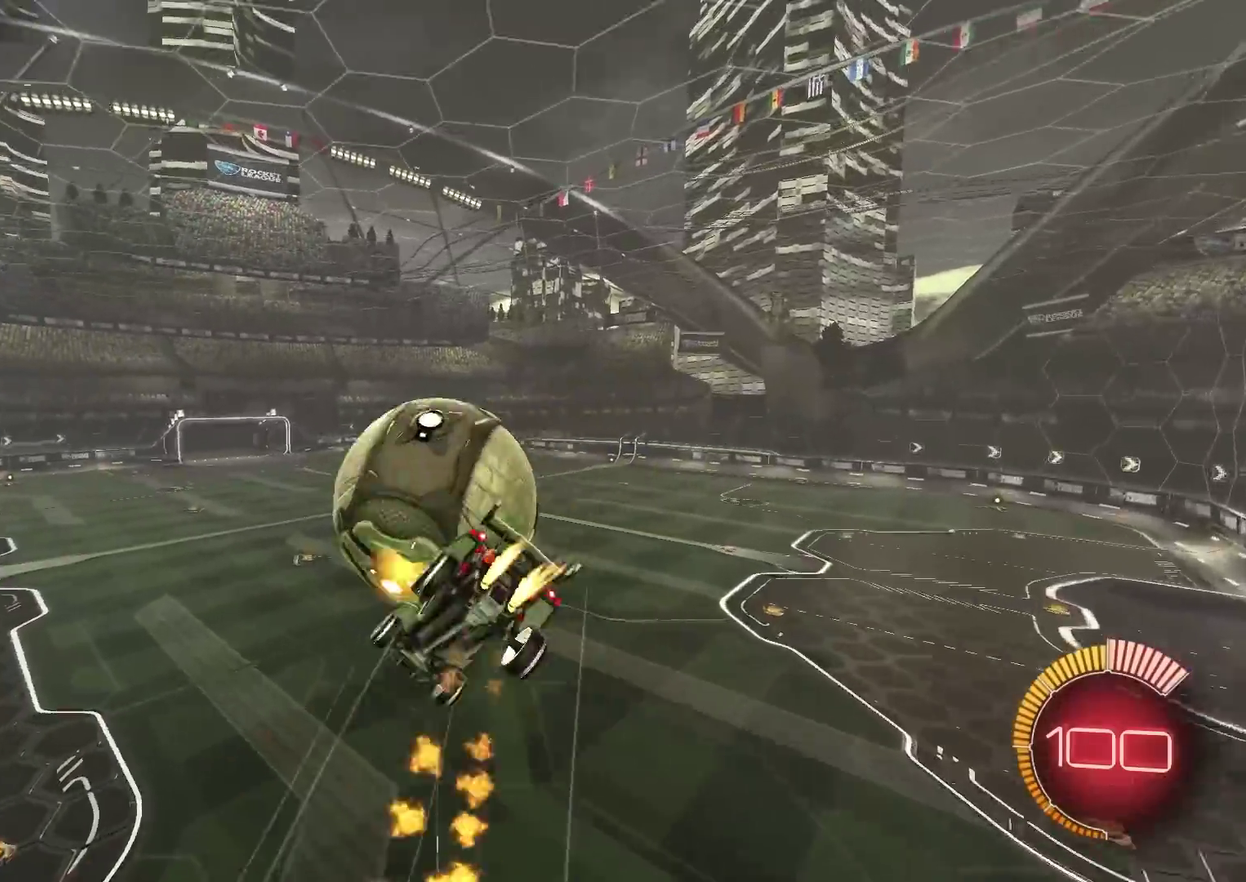
{"dt_ms": 501, "buttons": ["CIRCLE"], "left_stick": "down", "right_stick": "center", "events": [[117, "left_stick", "down-left"], [150, "CIRCLE", "up"], [284, "left_stick", "left"], [334, "left_stick", "center"], [350, "CIRCLE", "down"], [401, "left_stick", "down-left"], [484, "left_stick", "down"]]}
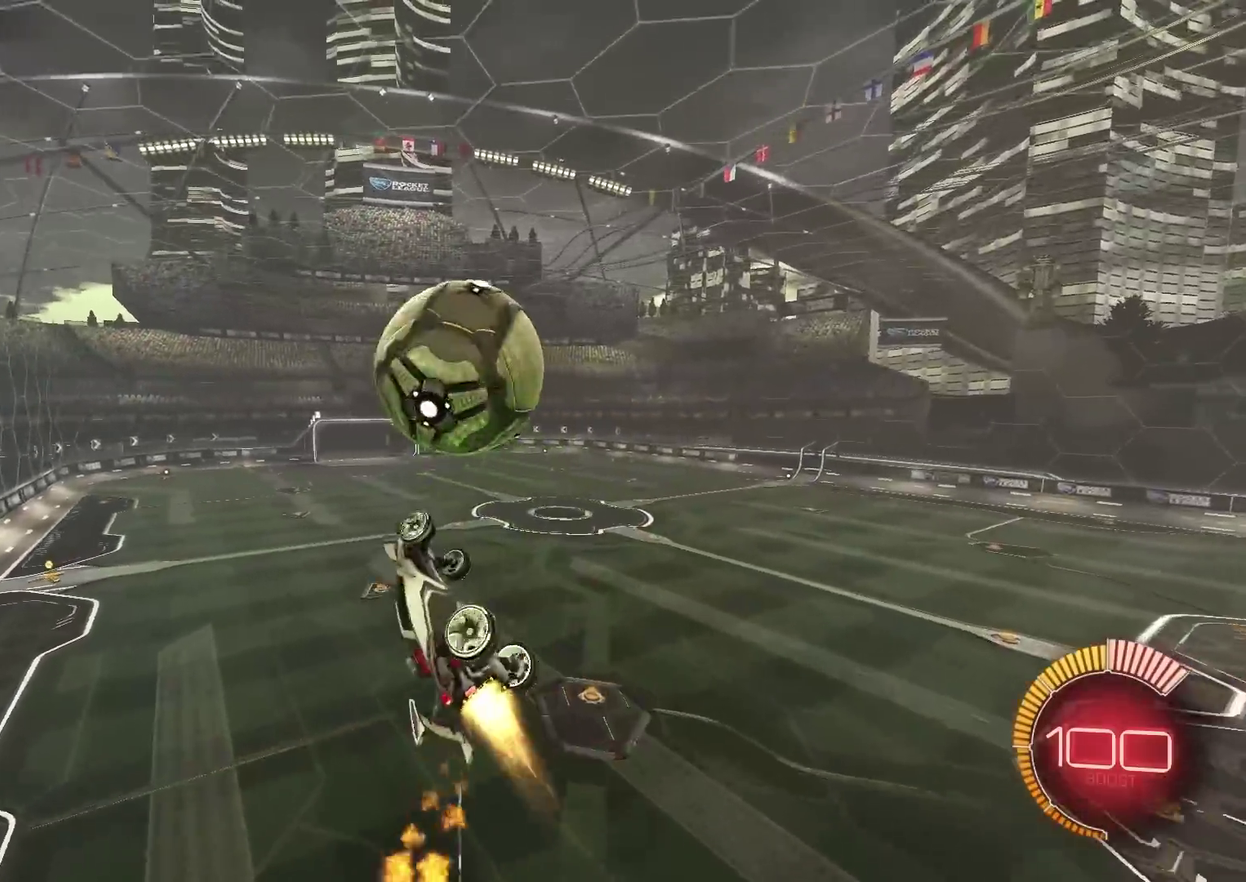
{"dt_ms": 500, "buttons": ["CIRCLE"], "left_stick": "down-left", "right_stick": "center", "events": [[66, "CIRCLE", "up"], [166, "left_stick", "down-right"], [317, "left_stick", "down"], [400, "left_stick", "down-left"], [433, "CIRCLE", "down"]]}
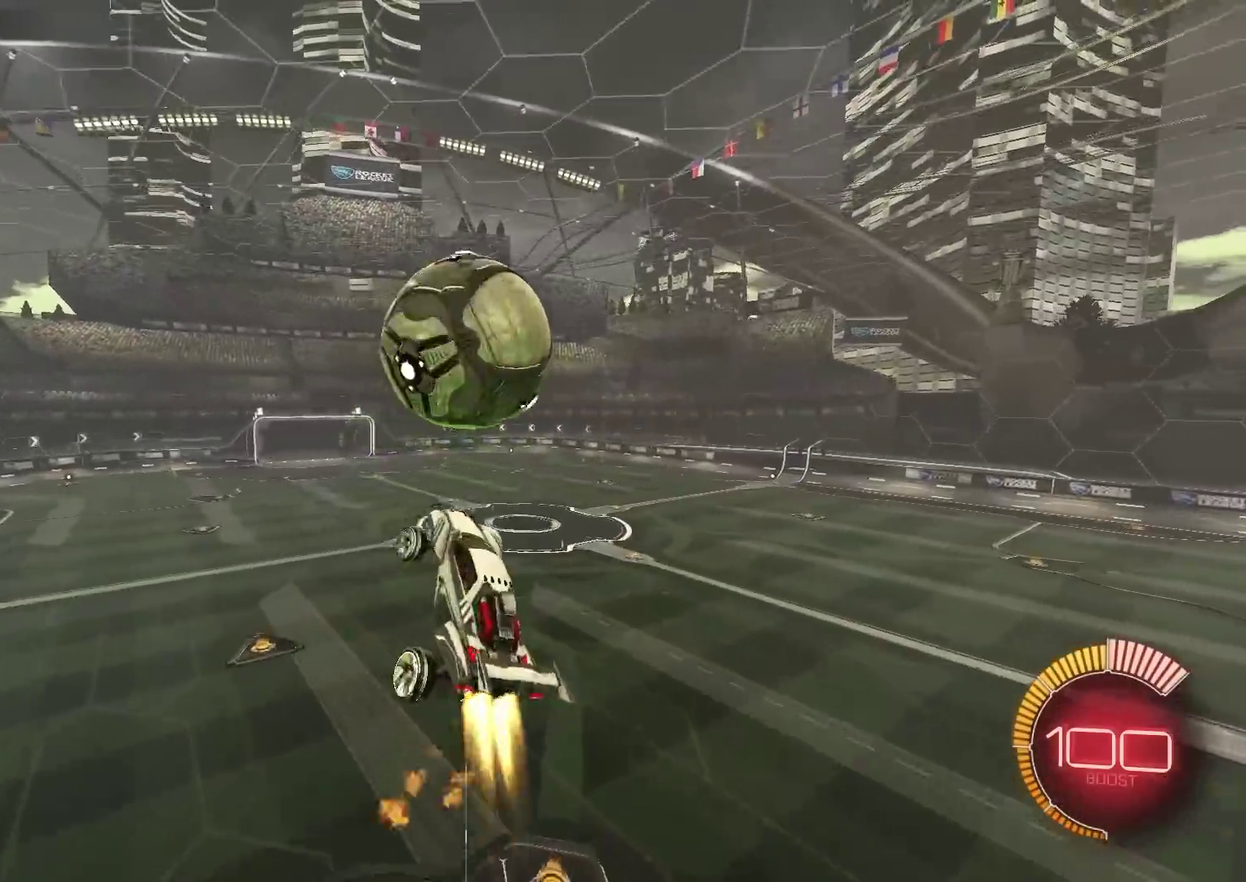
{"dt_ms": 401, "buttons": ["CIRCLE"], "left_stick": "down-right", "right_stick": "center", "events": [[50, "left_stick", "center"], [117, "left_stick", "right"], [200, "left_stick", "down-right"], [217, "L1", "down"], [267, "TRIANGLE", "down"], [317, "L1", "up"], [350, "TRIANGLE", "up"]]}
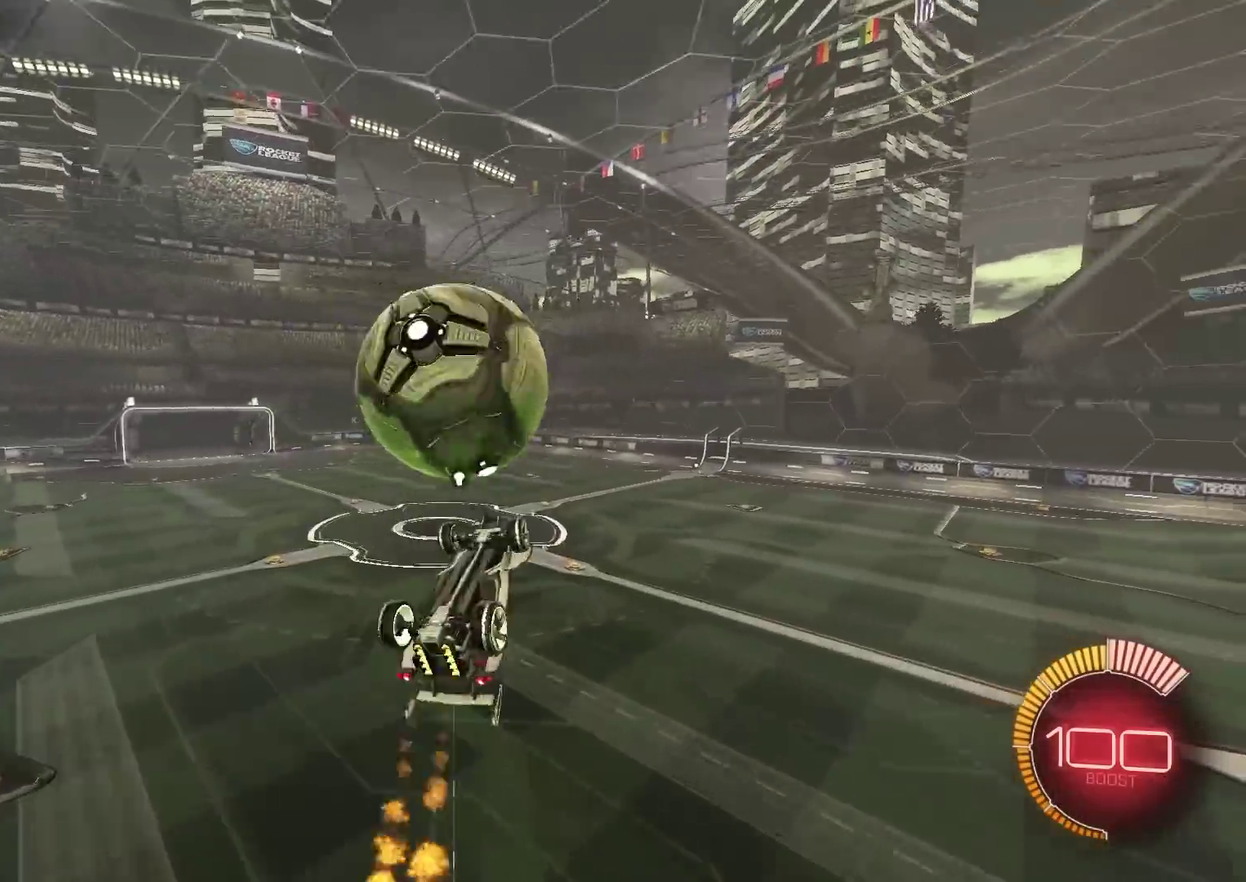
{"dt_ms": 800, "buttons": ["CIRCLE", "L1"], "left_stick": "down-right", "right_stick": "center", "events": [[16, "CIRCLE", "up"], [183, "left_stick", "center"], [250, "left_stick", "up"], [300, "CIRCLE", "down"], [300, "CROSS", "down"], [300, "L1", "down"], [383, "left_stick", "up-right"], [784, "CROSS", "up"], [784, "left_stick", "down-right"]]}
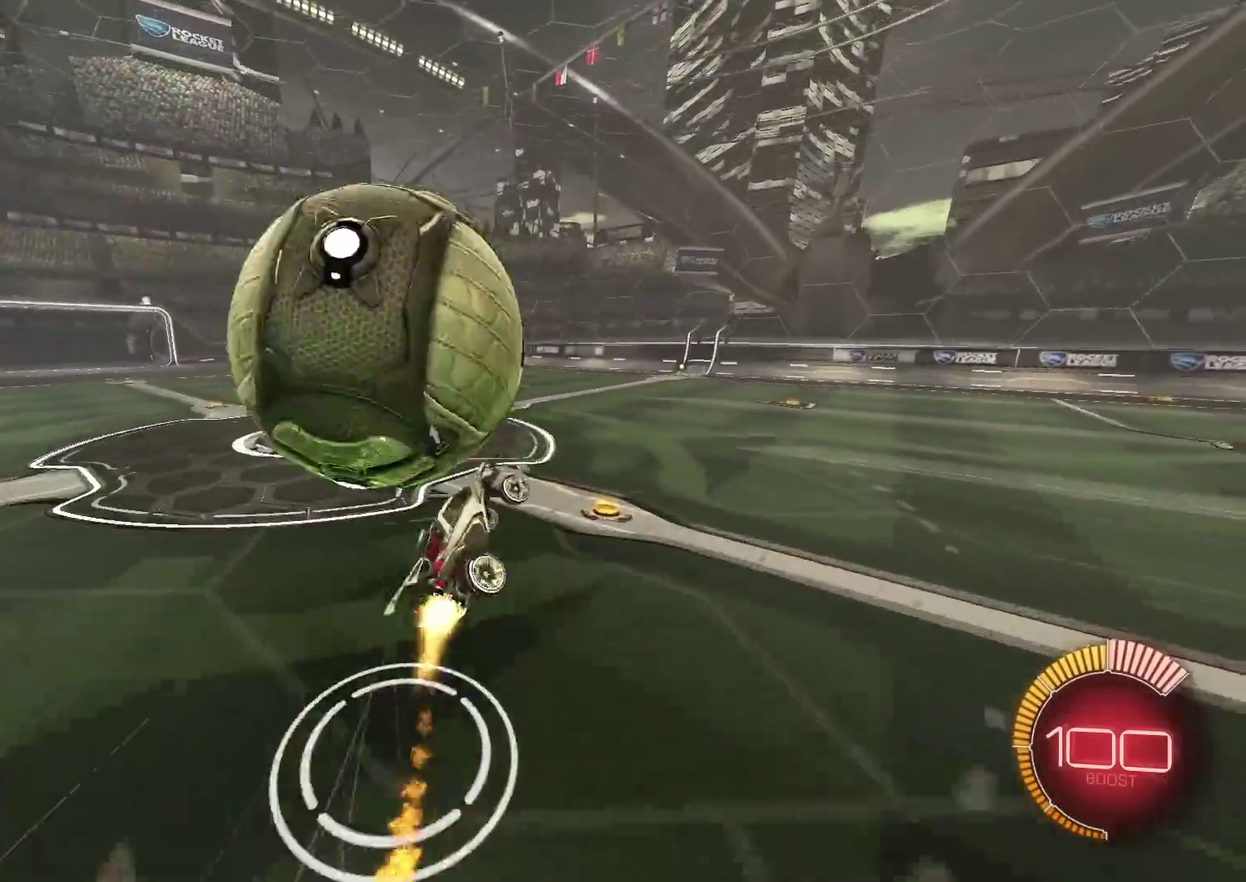
{"dt_ms": 301, "buttons": ["CIRCLE"], "left_stick": "down", "right_stick": "center", "events": [[34, "L1", "up"], [67, "left_stick", "down"], [184, "left_stick", "down-right"], [251, "left_stick", "down"]]}
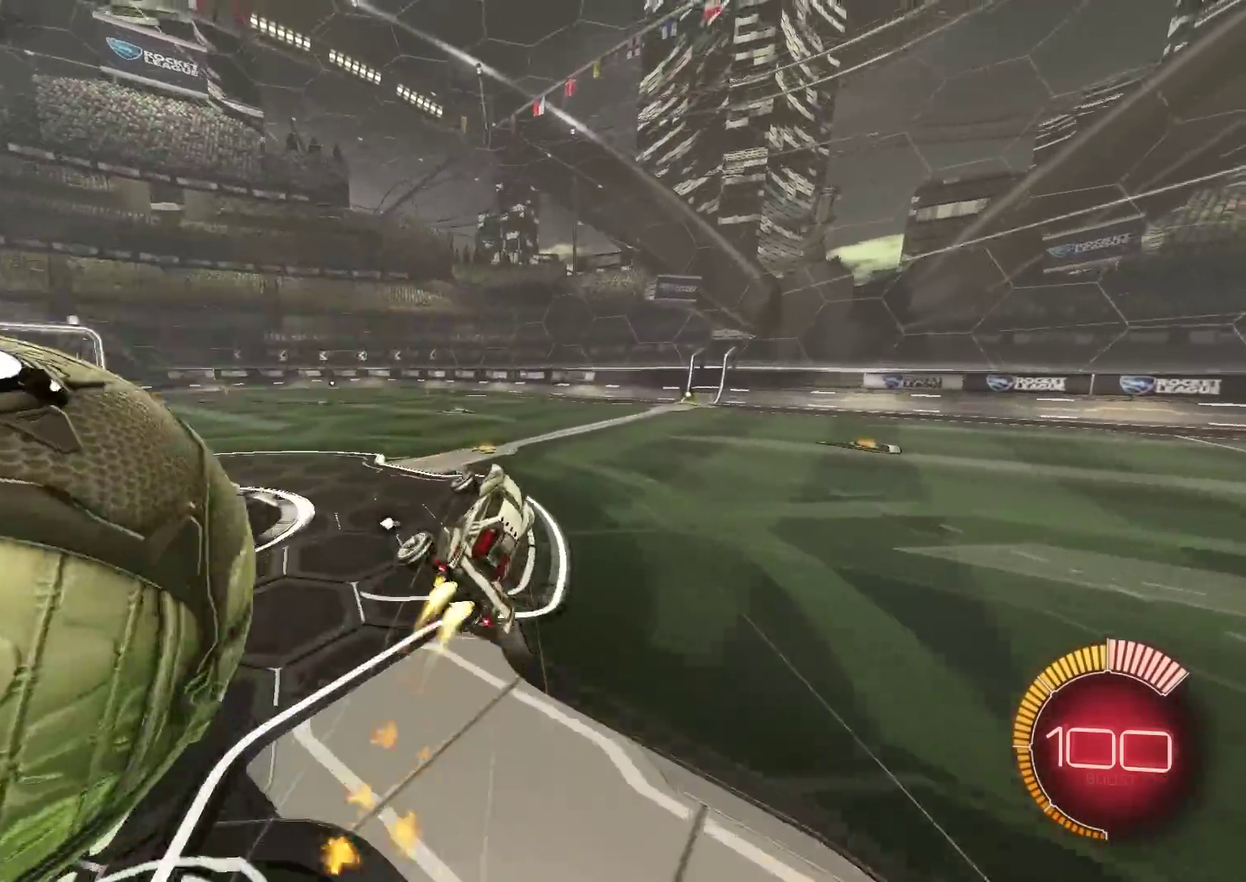
{"dt_ms": 700, "buttons": ["L1", "R2"], "left_stick": "down-right", "right_stick": "center", "events": [[33, "TRIANGLE", "down"], [33, "left_stick", "down-left"], [150, "TRIANGLE", "up"], [217, "left_stick", "down-right"], [250, "L1", "down"], [283, "left_stick", "right"], [400, "left_stick", "down-right"], [684, "CIRCLE", "up"], [700, "R2", "down"]]}
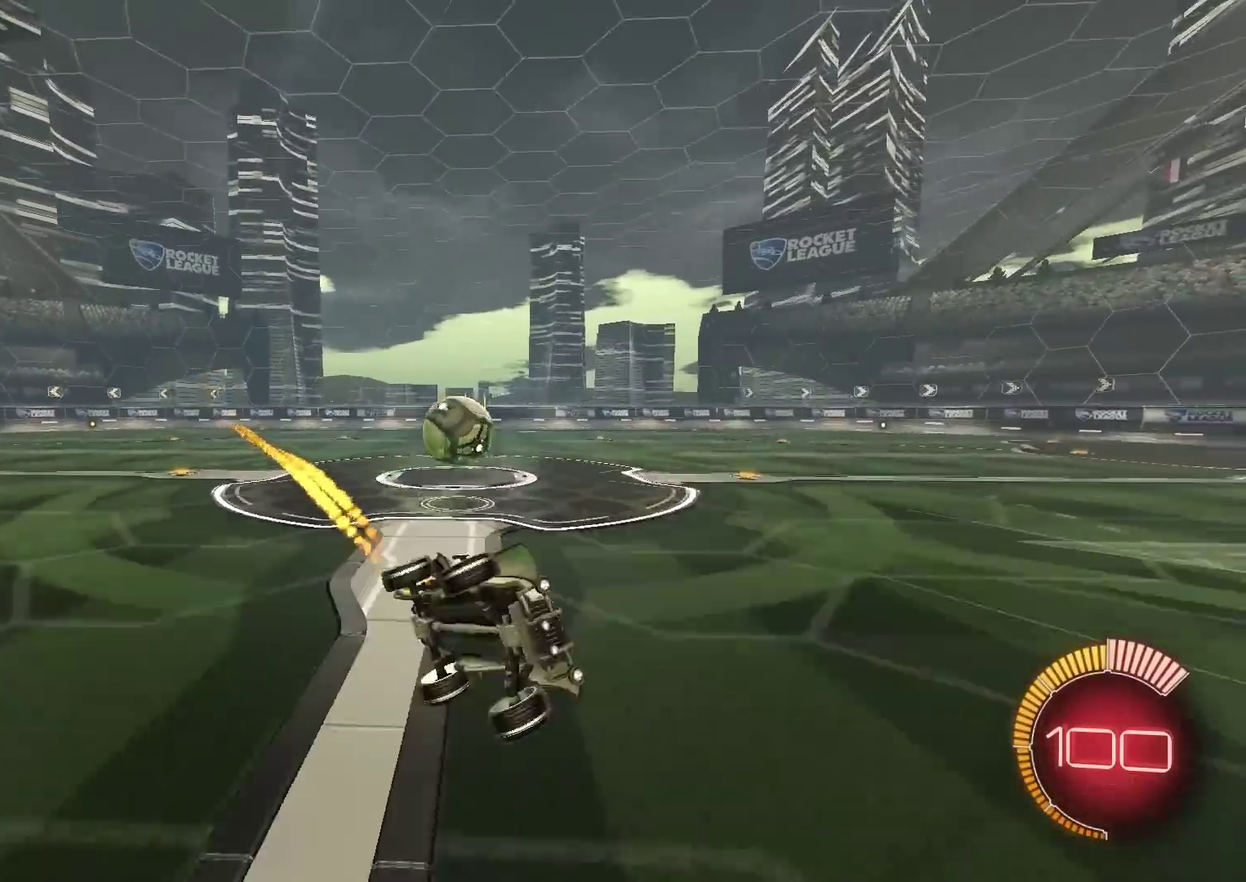
{"dt_ms": 301, "buttons": ["CIRCLE", "R2"], "left_stick": "center", "right_stick": "center", "events": [[67, "left_stick", "right"], [117, "L1", "up"], [134, "left_stick", "center"], [267, "CIRCLE", "down"]]}
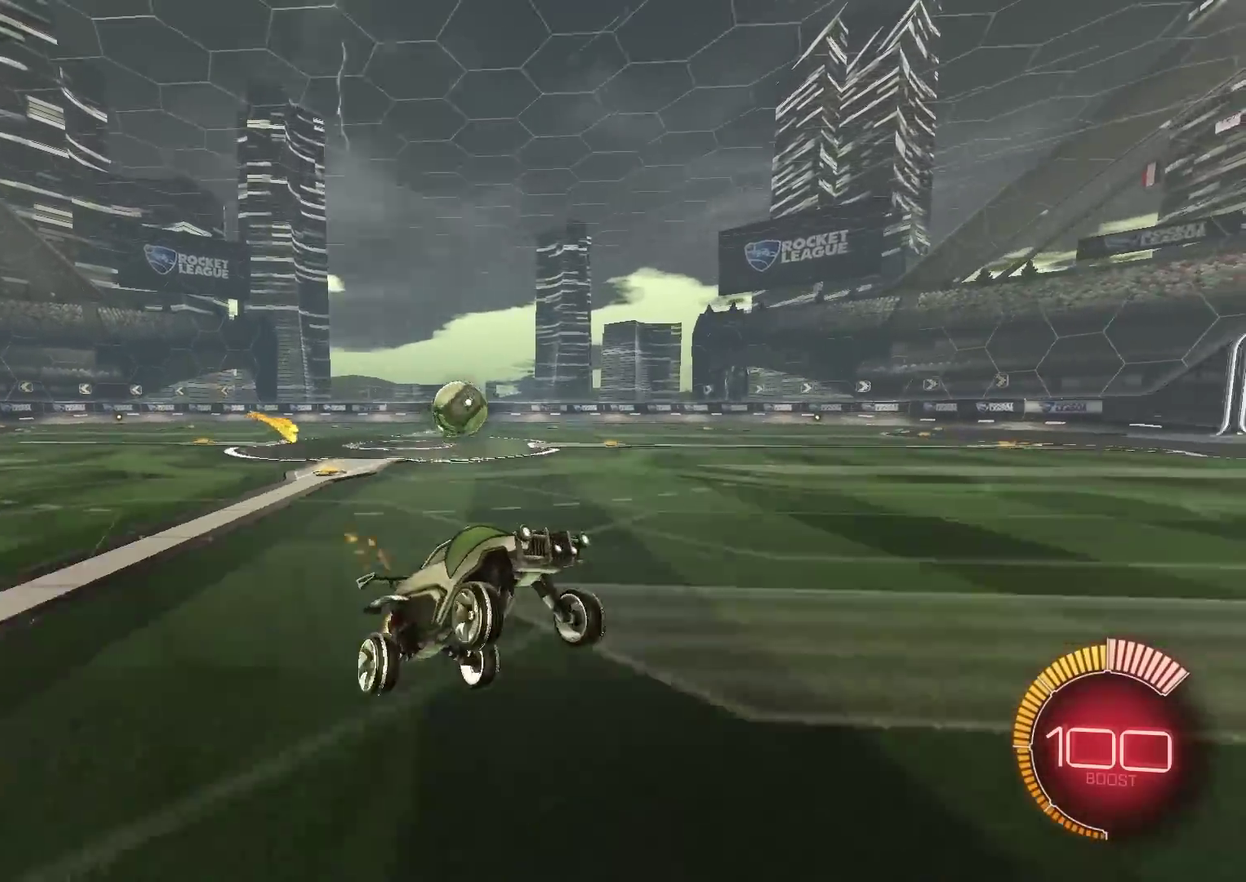
{"dt_ms": 500, "buttons": ["R2"], "left_stick": "left", "right_stick": "center", "events": [[16, "left_stick", "up-right"], [50, "CIRCLE", "up"], [100, "left_stick", "center"], [150, "CIRCLE", "down"], [183, "left_stick", "left"], [217, "CIRCLE", "up"], [233, "L1", "down"], [383, "L1", "up"]]}
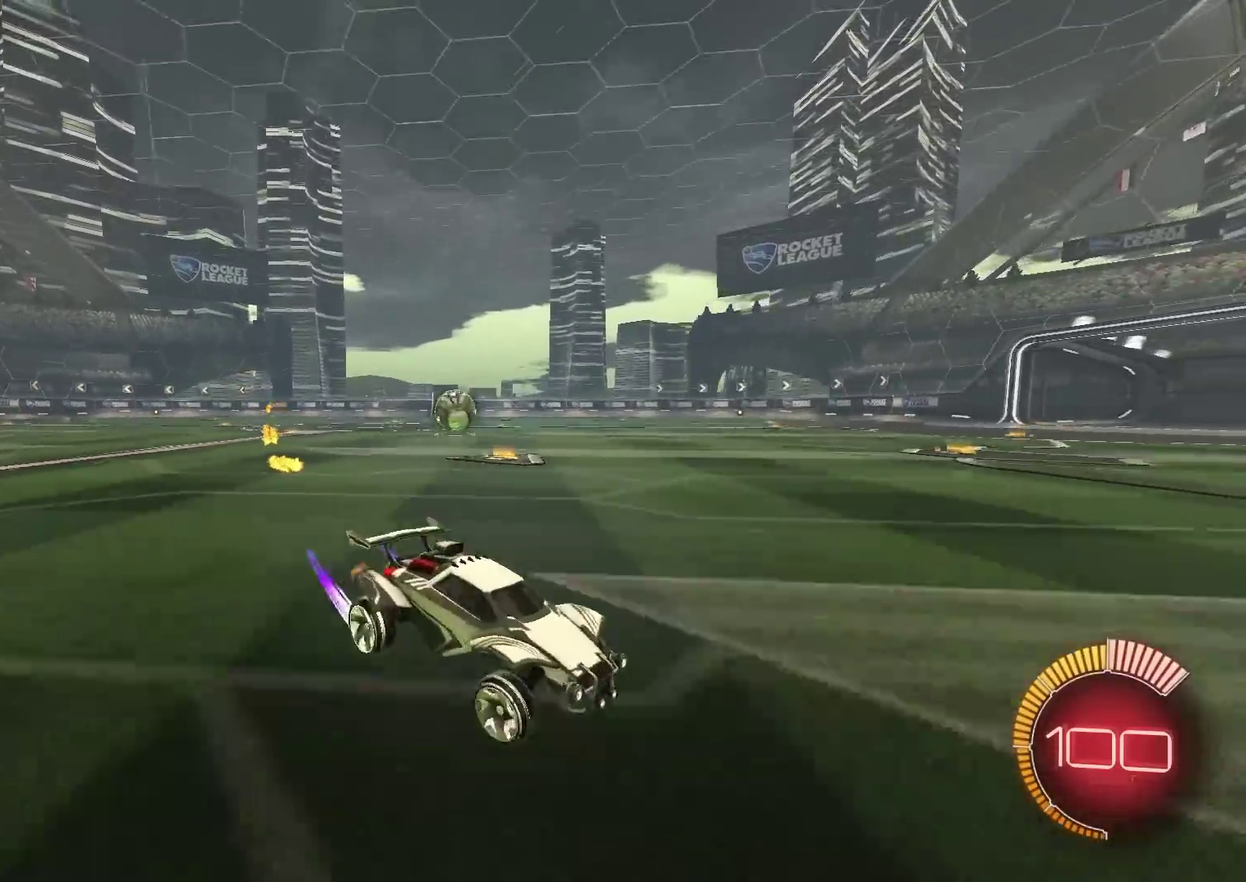
{"dt_ms": 300, "buttons": ["CIRCLE", "R2"], "left_stick": "left", "right_stick": "center", "events": [[284, "CIRCLE", "down"]]}
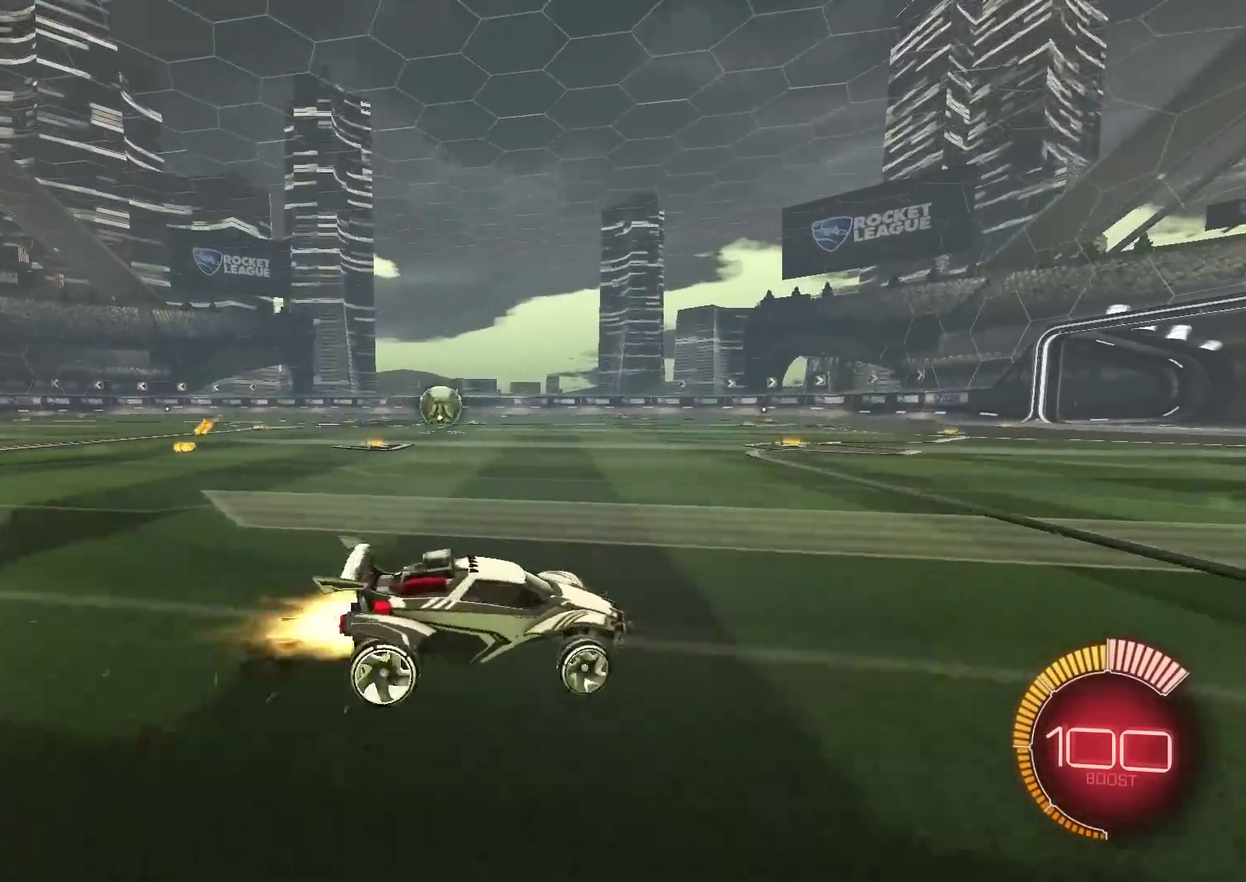
{"dt_ms": 701, "buttons": ["CIRCLE", "R2"], "left_stick": "left", "right_stick": "center", "events": [[67, "CIRCLE", "up"], [284, "L1", "down"], [351, "L1", "up"], [568, "L1", "down"], [618, "L1", "up"], [701, "CIRCLE", "down"]]}
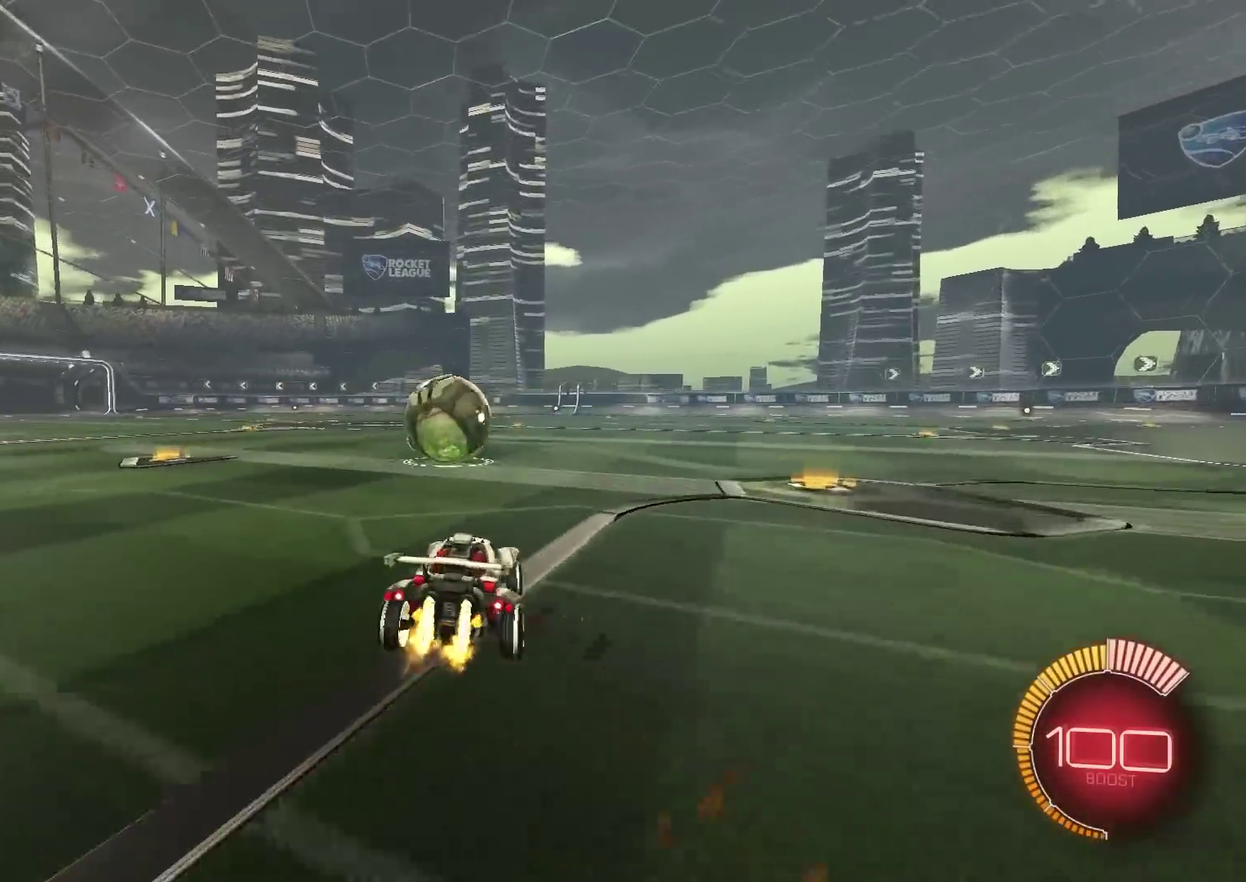
{"dt_ms": 300, "buttons": ["CROSS", "CIRCLE", "TRIANGLE", "R2"], "left_stick": "down", "right_stick": "center", "events": [[33, "left_stick", "down-left"], [150, "CROSS", "down"], [167, "left_stick", "up-right"], [200, "CROSS", "up"], [250, "CROSS", "down"], [300, "TRIANGLE", "down"], [300, "left_stick", "down"]]}
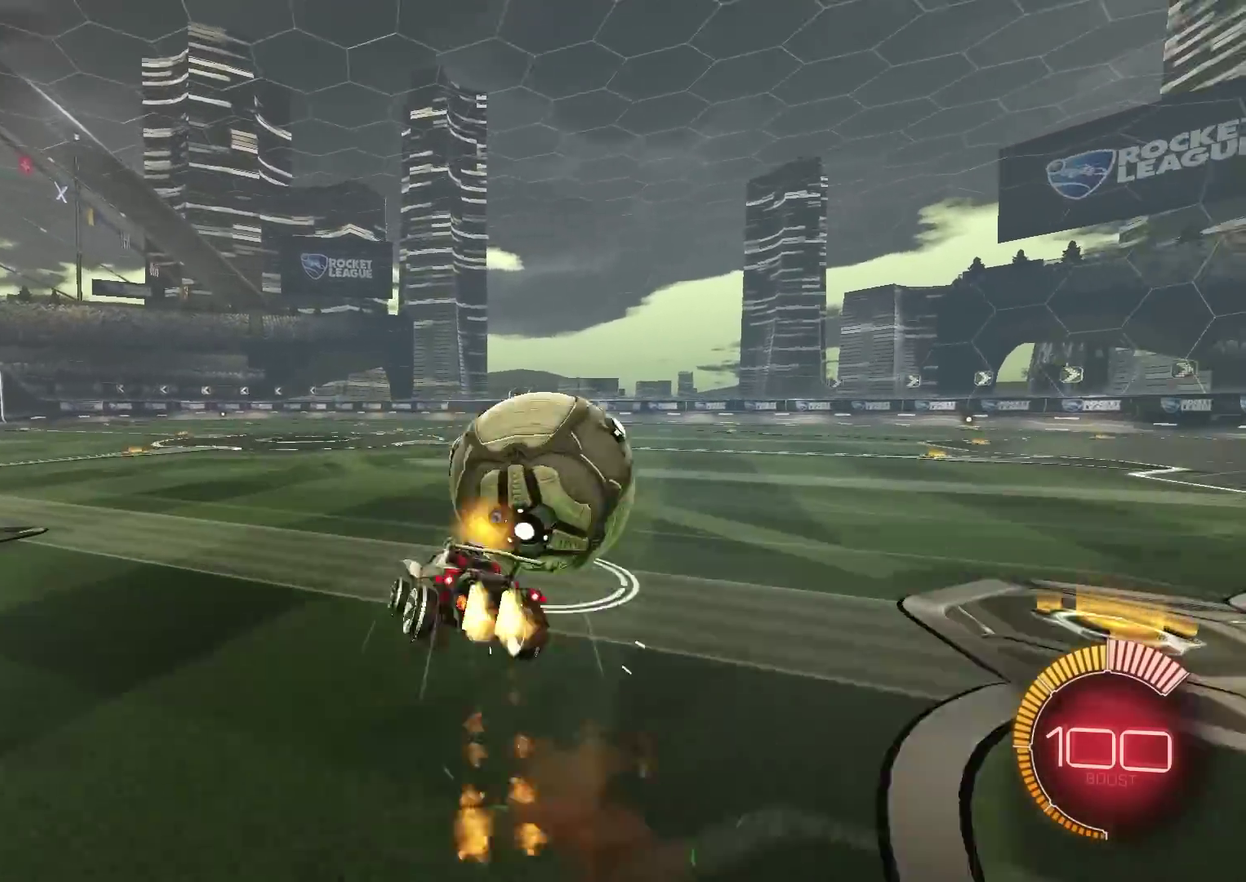
{"dt_ms": 801, "buttons": ["L1", "R2"], "left_stick": "right", "right_stick": "center", "events": [[101, "TRIANGLE", "up"], [117, "CROSS", "up"], [184, "TRIANGLE", "down"], [351, "TRIANGLE", "up"], [451, "left_stick", "down-right"], [618, "L1", "down"], [718, "CIRCLE", "up"], [801, "left_stick", "right"]]}
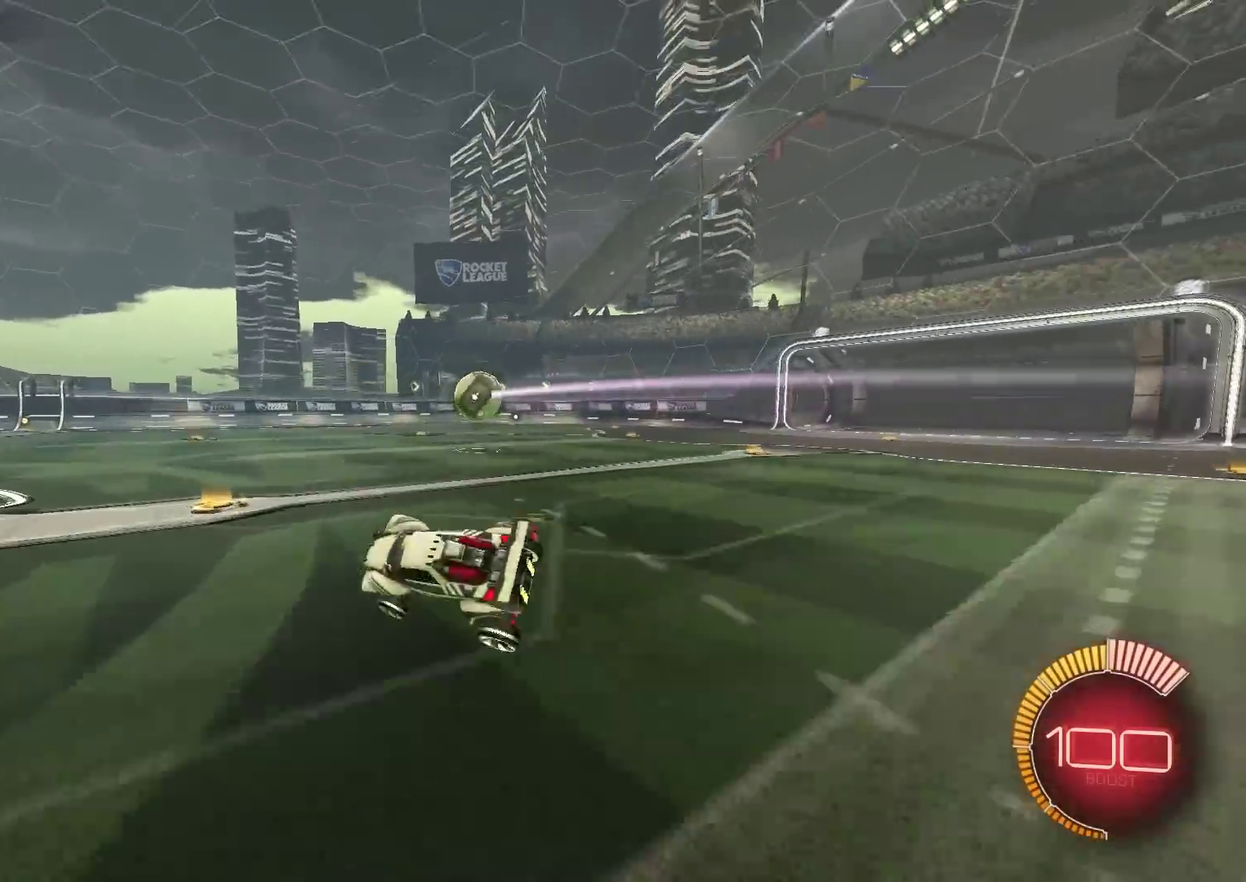
{"dt_ms": 401, "buttons": ["R2"], "left_stick": "up-right", "right_stick": "center", "events": [[50, "L1", "up"], [100, "left_stick", "center"], [150, "left_stick", "down-left"], [284, "CROSS", "down"], [317, "left_stick", "up-right"], [351, "CROSS", "up"]]}
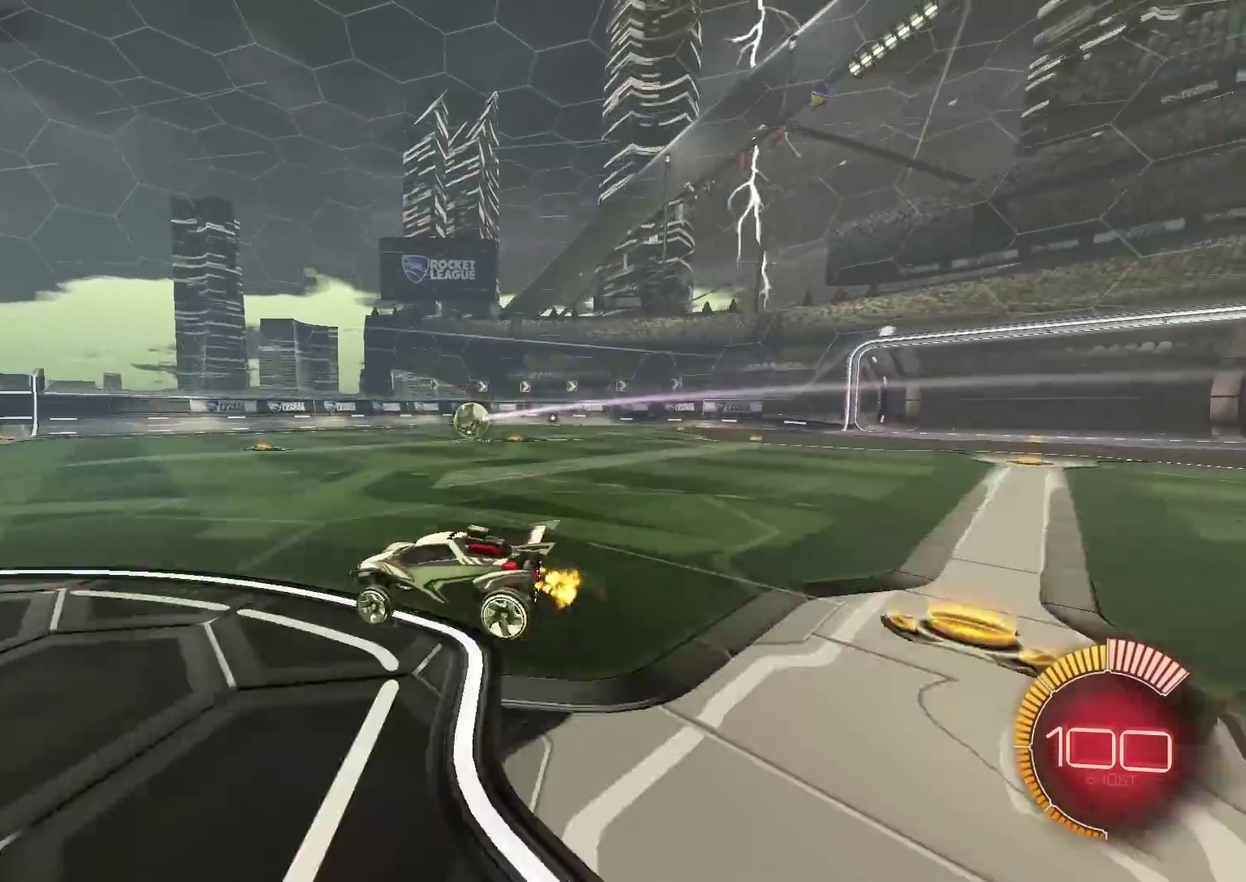
{"dt_ms": 500, "buttons": ["CIRCLE", "R2"], "left_stick": "down-right", "right_stick": "center", "events": [[33, "CROSS", "down"], [66, "left_stick", "down"], [183, "CROSS", "up"], [217, "CIRCLE", "down"], [417, "left_stick", "down-right"]]}
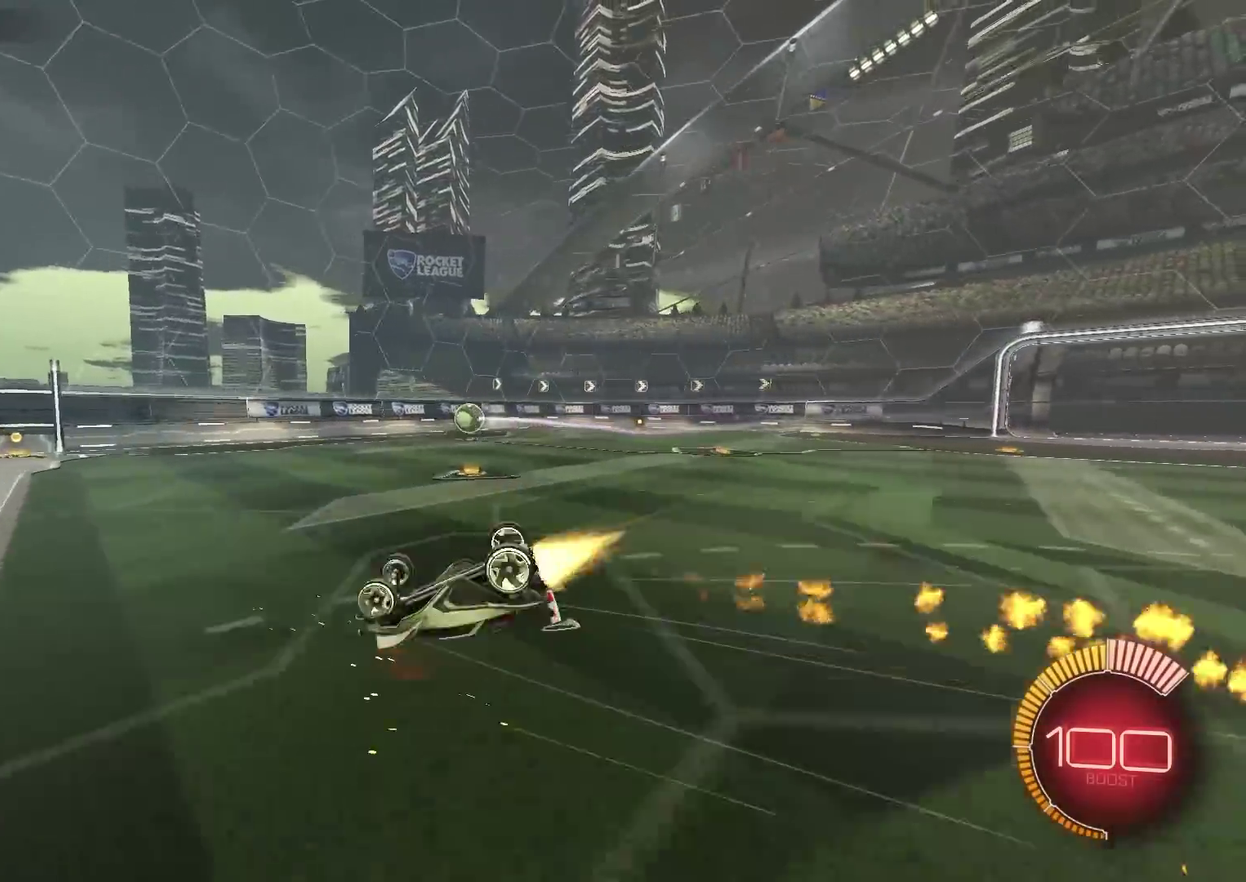
{"dt_ms": 501, "buttons": ["R2"], "left_stick": "right", "right_stick": "center", "events": [[134, "L1", "down"], [267, "CIRCLE", "up"], [384, "L1", "up"], [384, "left_stick", "right"]]}
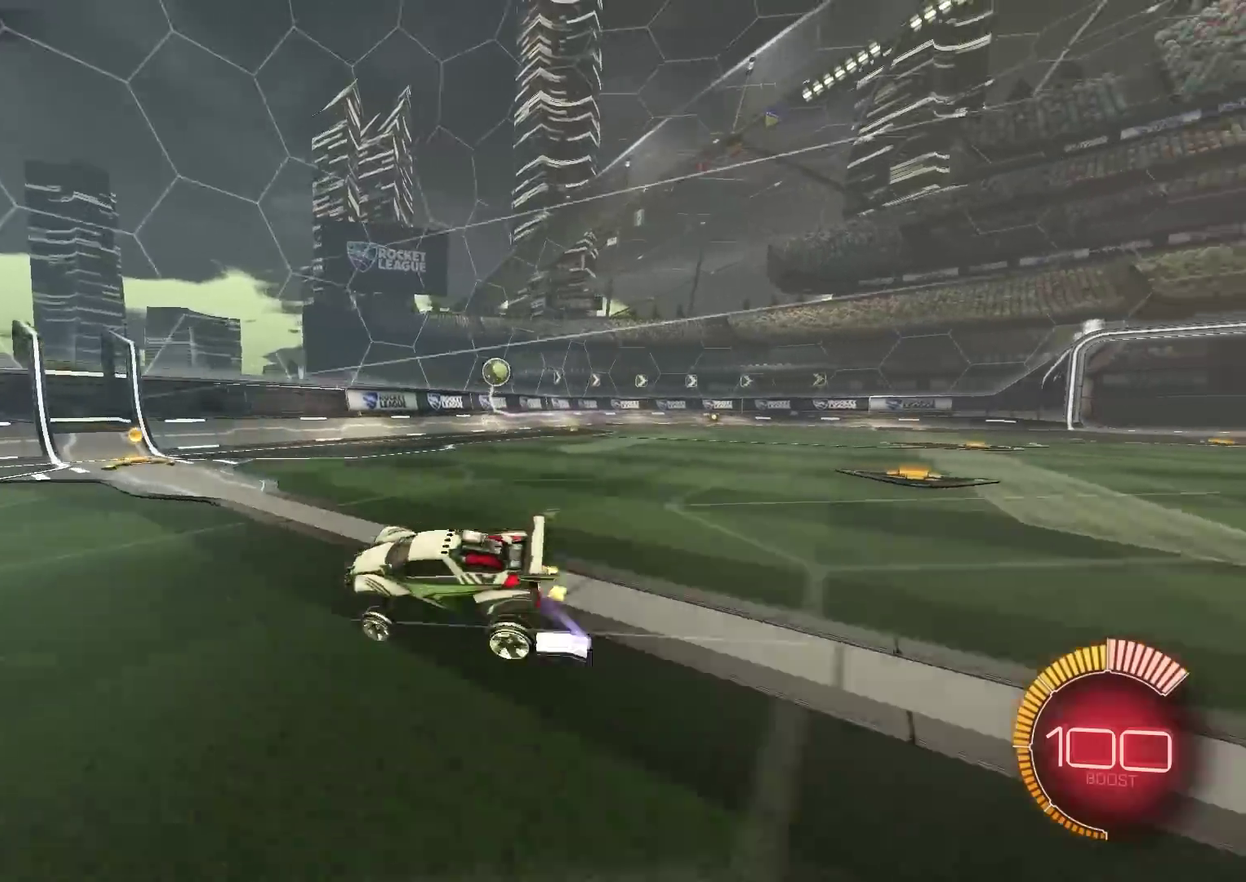
{"dt_ms": 400, "buttons": ["R2"], "left_stick": "up-right", "right_stick": "center", "events": [[33, "left_stick", "up-right"], [317, "left_stick", "center"], [367, "left_stick", "up-right"]]}
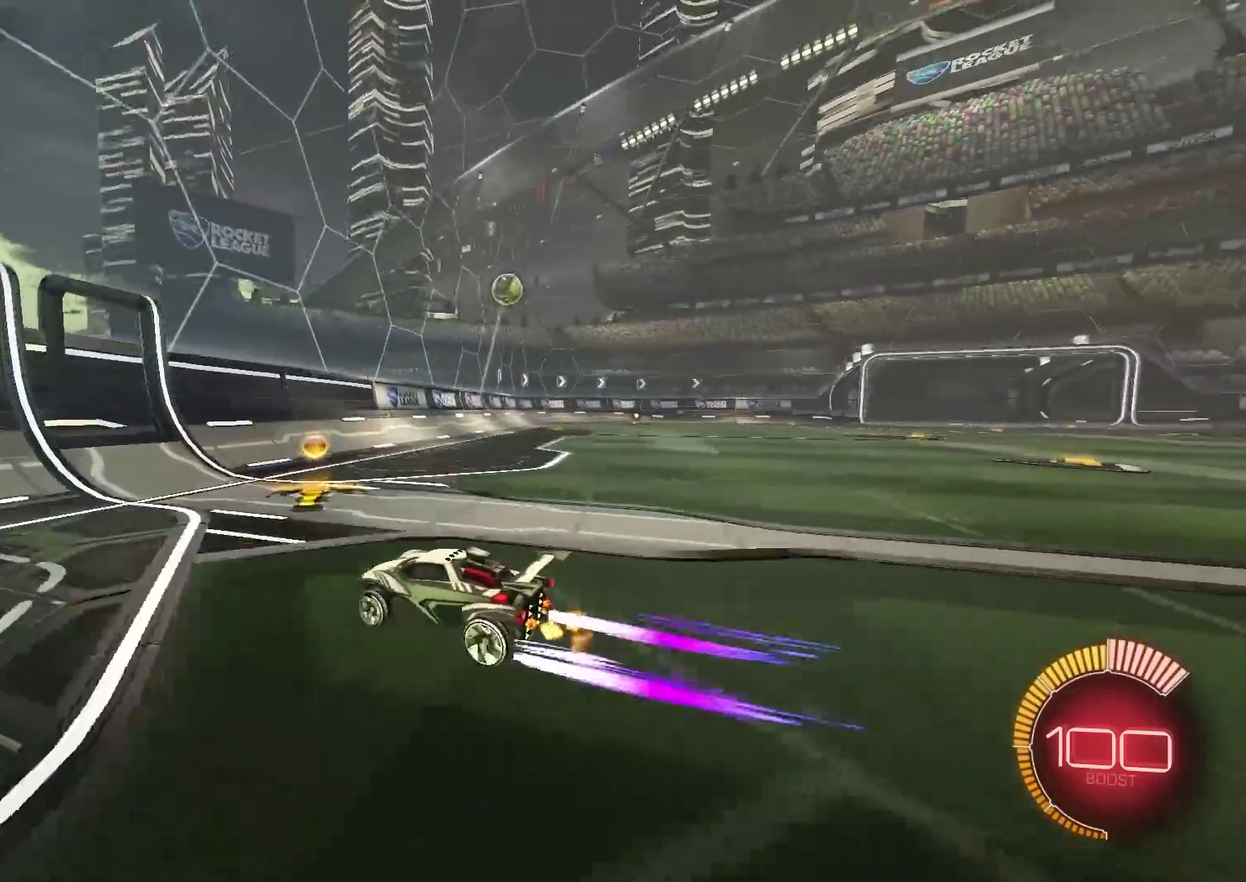
{"dt_ms": 601, "buttons": ["CIRCLE", "R2"], "left_stick": "center", "right_stick": "center", "events": [[234, "left_stick", "center"], [267, "R2", "up"], [384, "L2", "down"], [450, "CIRCLE", "down"], [450, "R2", "down"], [467, "L2", "up"]]}
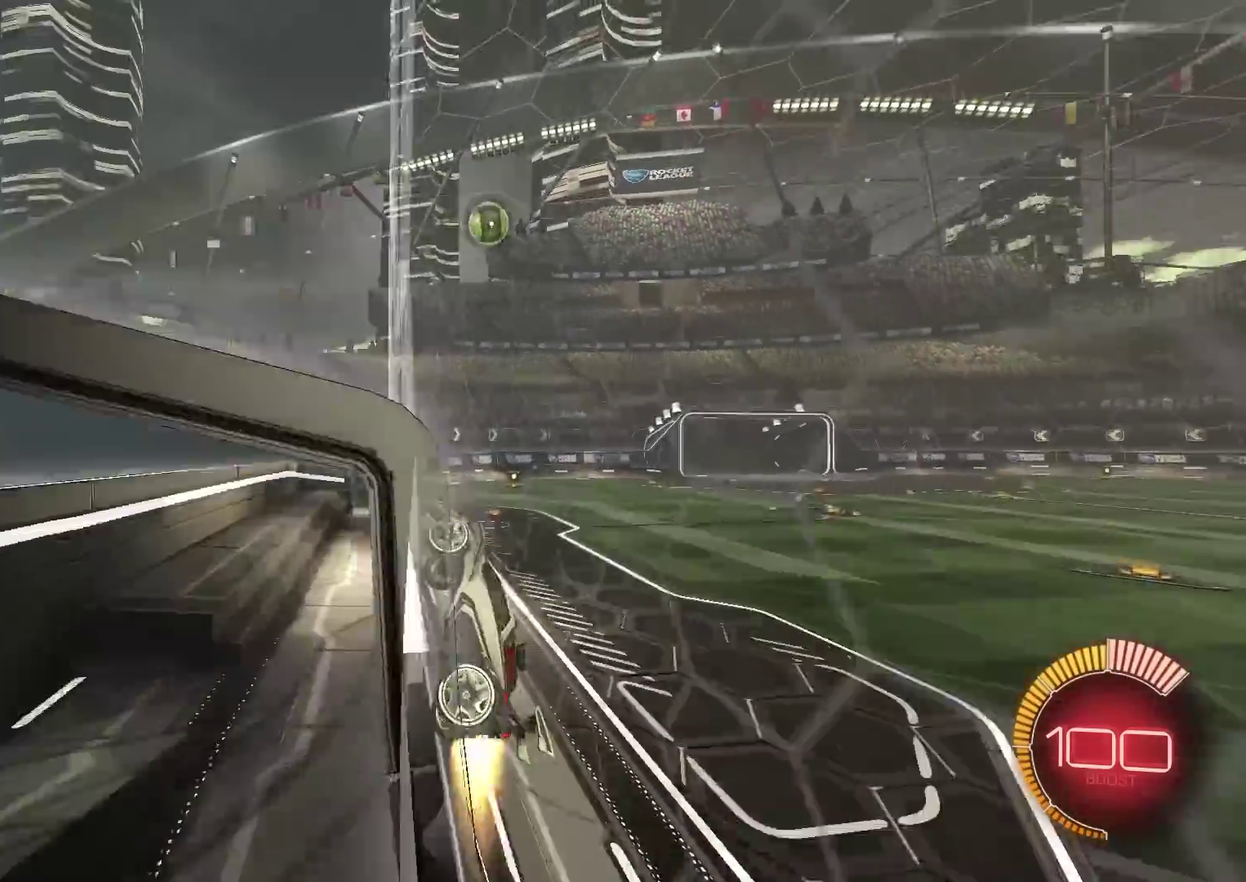
{"dt_ms": 300, "buttons": [], "left_stick": "down-right", "right_stick": "center", "events": [[16, "R2", "up"], [33, "CIRCLE", "up"], [66, "left_stick", "right"], [100, "CROSS", "down"], [150, "left_stick", "down-right"], [267, "CROSS", "up"]]}
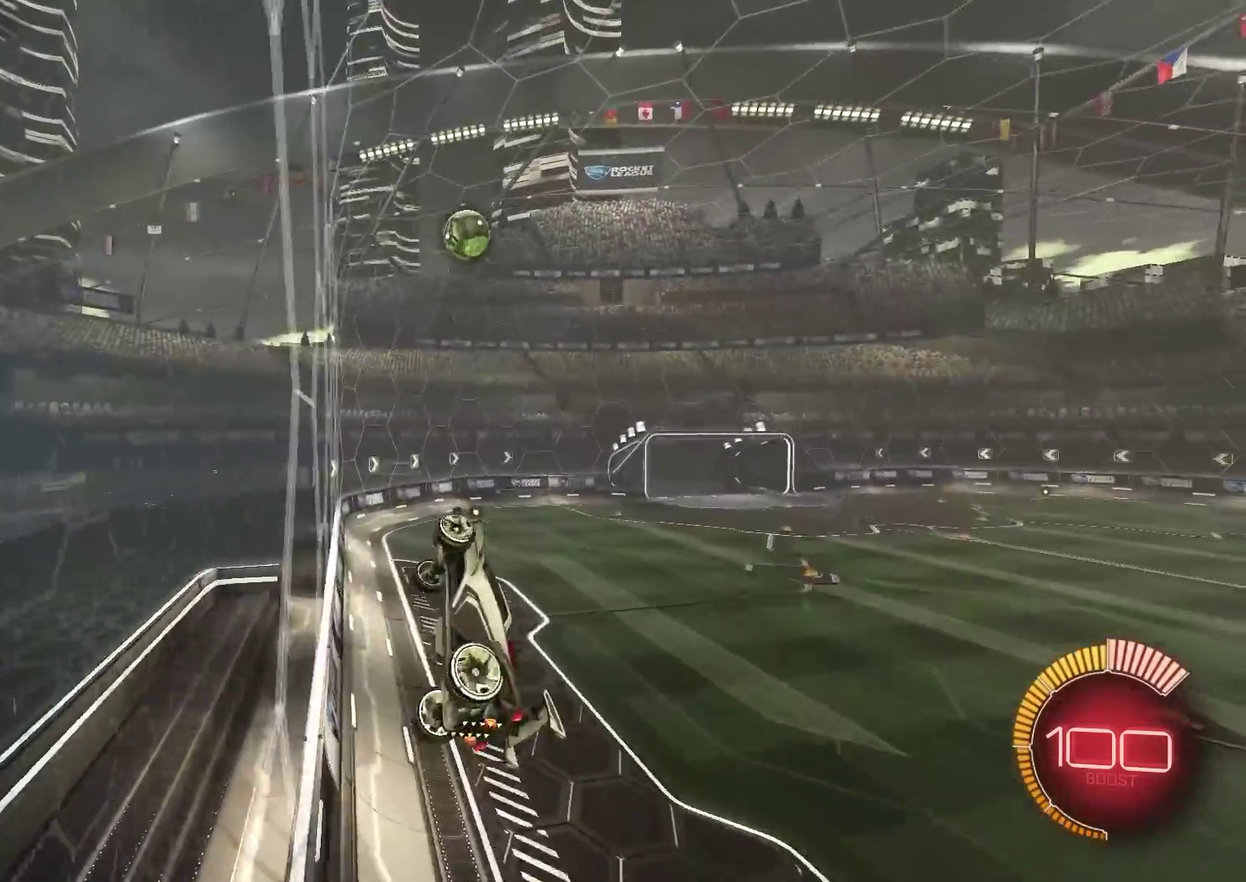
{"dt_ms": 801, "buttons": ["CIRCLE", "L1"], "left_stick": "right", "right_stick": "center", "events": [[83, "CIRCLE", "down"], [183, "CIRCLE", "up"], [250, "CIRCLE", "down"], [317, "left_stick", "up-right"], [367, "left_stick", "up"], [484, "CIRCLE", "up"], [550, "left_stick", "up-right"], [601, "L1", "down"], [717, "CIRCLE", "down"], [784, "left_stick", "right"]]}